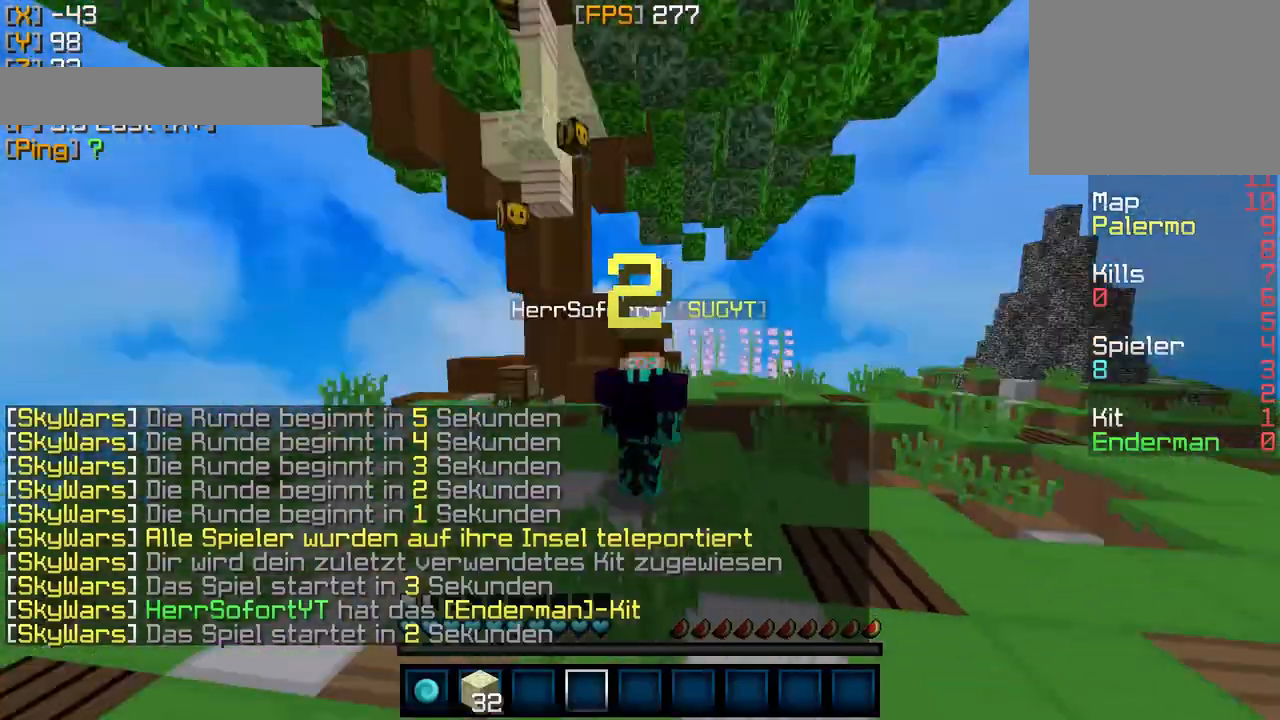
Gameplay with keyboard; each line is a JSON object with the keys held at the frame after it. "events" lists presses ("down") and releases ("up") of "a", "d", "s" and "w" between this image and that frame as [ms after this image, input, new state], when the widget could be followed in between. No other keys are recorded. Mouse input is not recorded.
{"keys": [], "events": []}
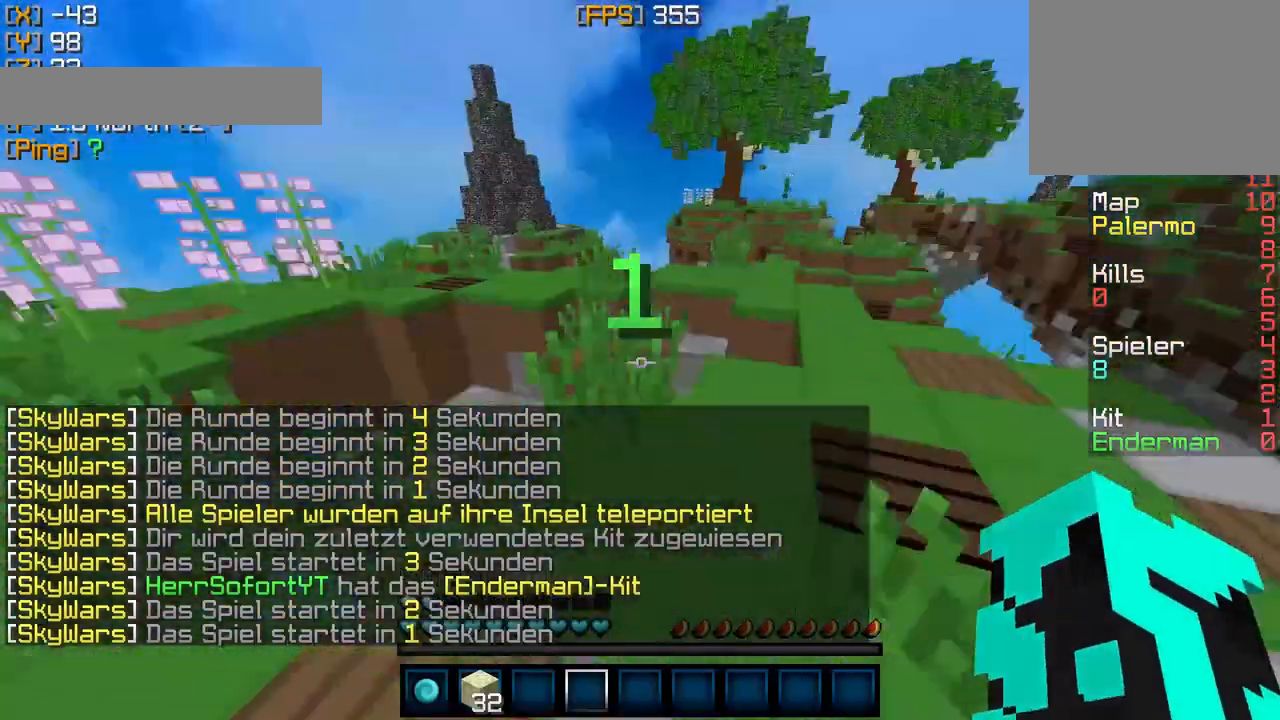
{"keys": ["w"], "events": [[217, "w", "down"]]}
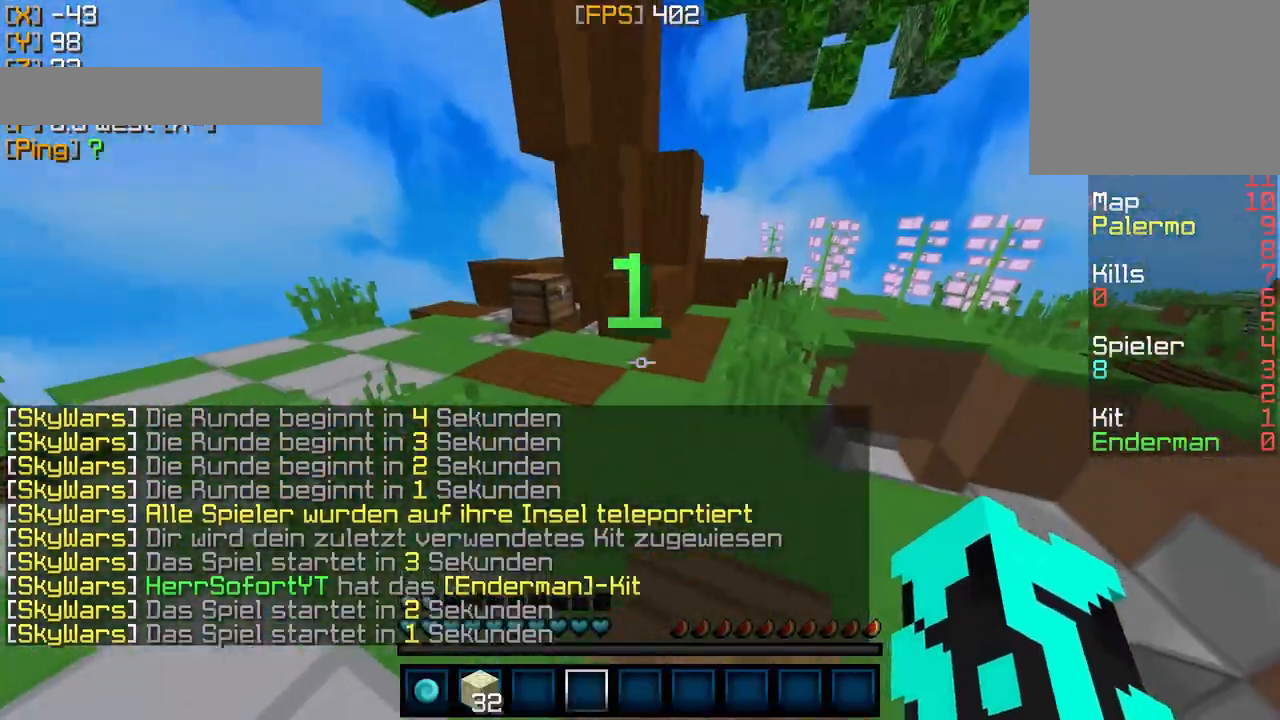
{"keys": ["d", "w"], "events": [[383, "d", "down"]]}
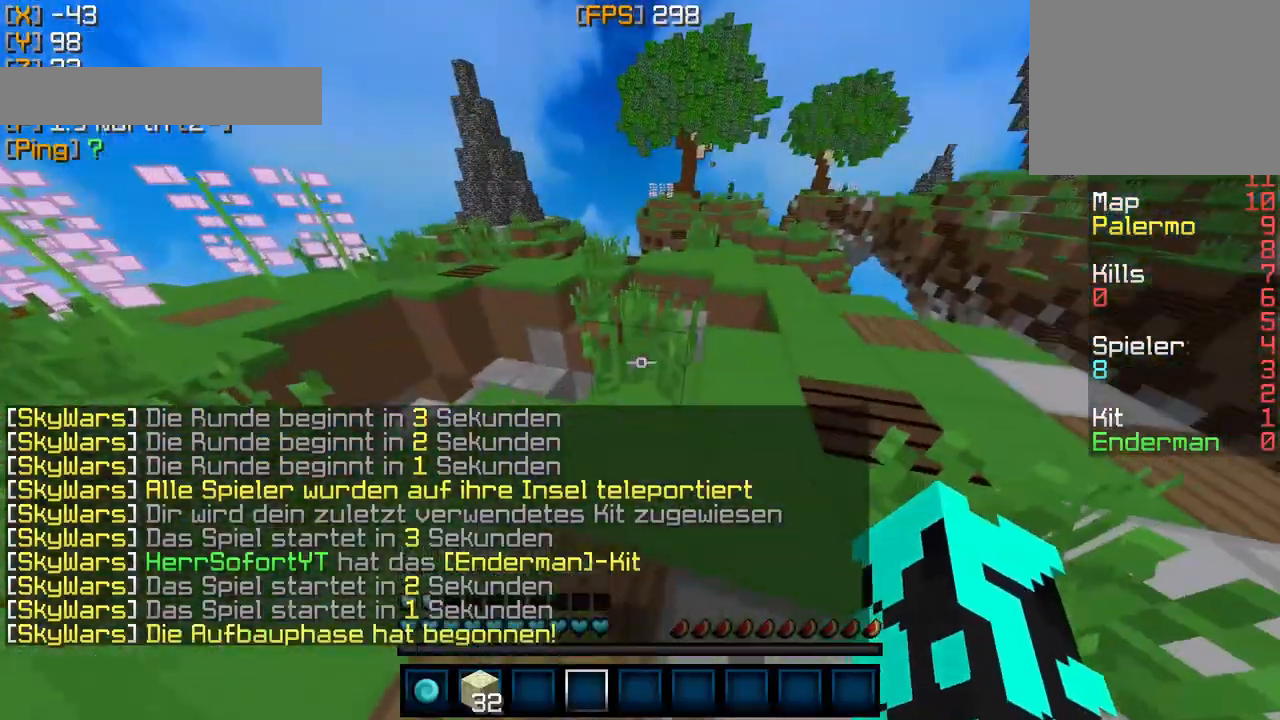
{"keys": ["d", "w"], "events": []}
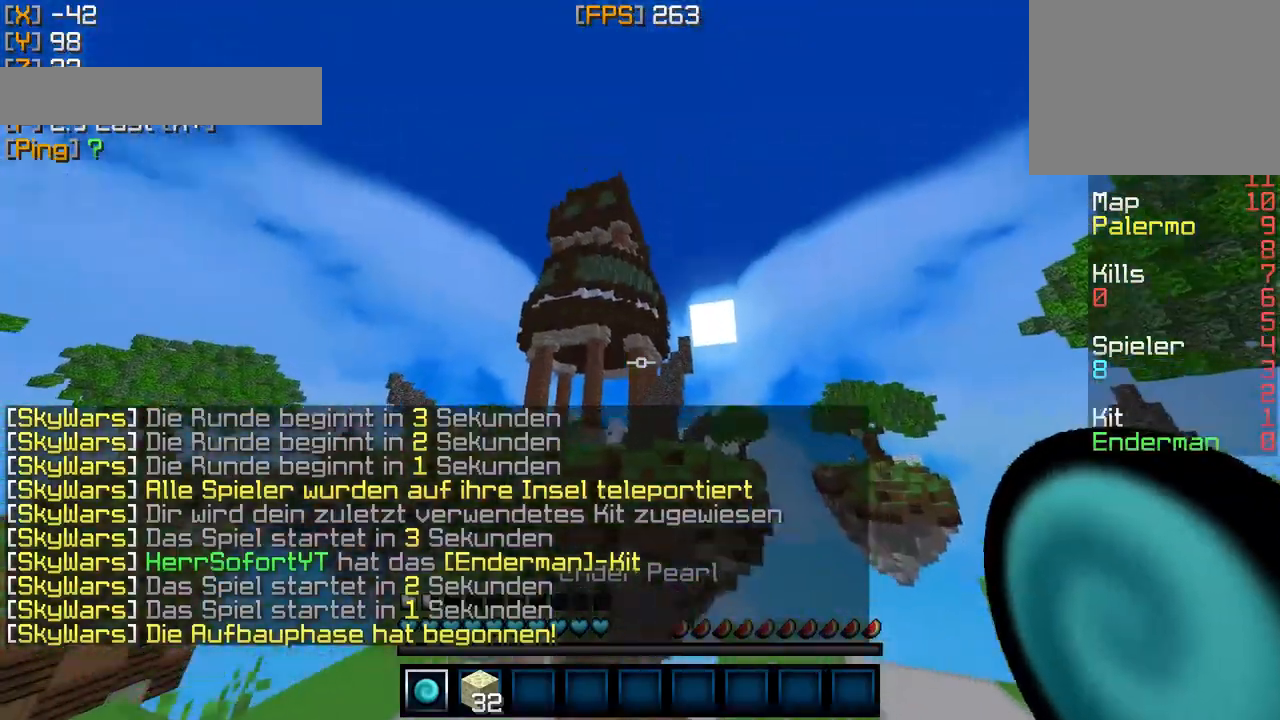
{"keys": ["w"], "events": [[17, "a", "down"], [83, "d", "up"], [500, "a", "up"]]}
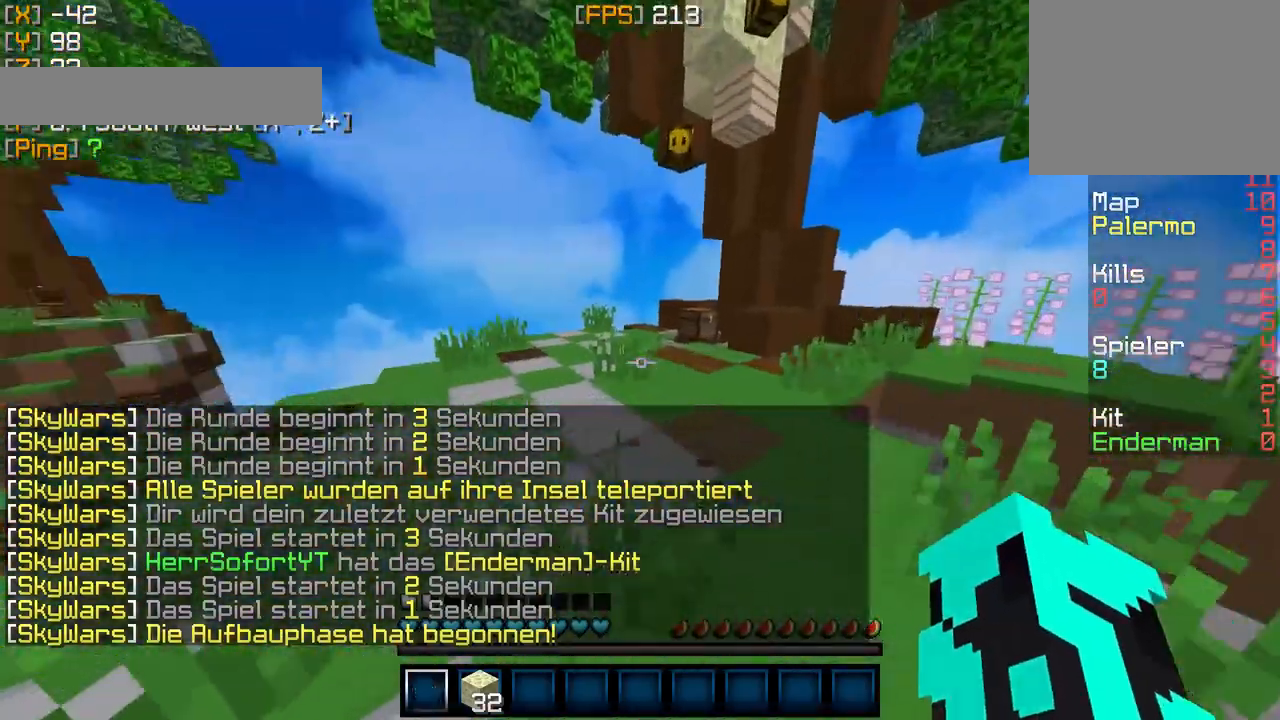
{"keys": ["w"], "events": []}